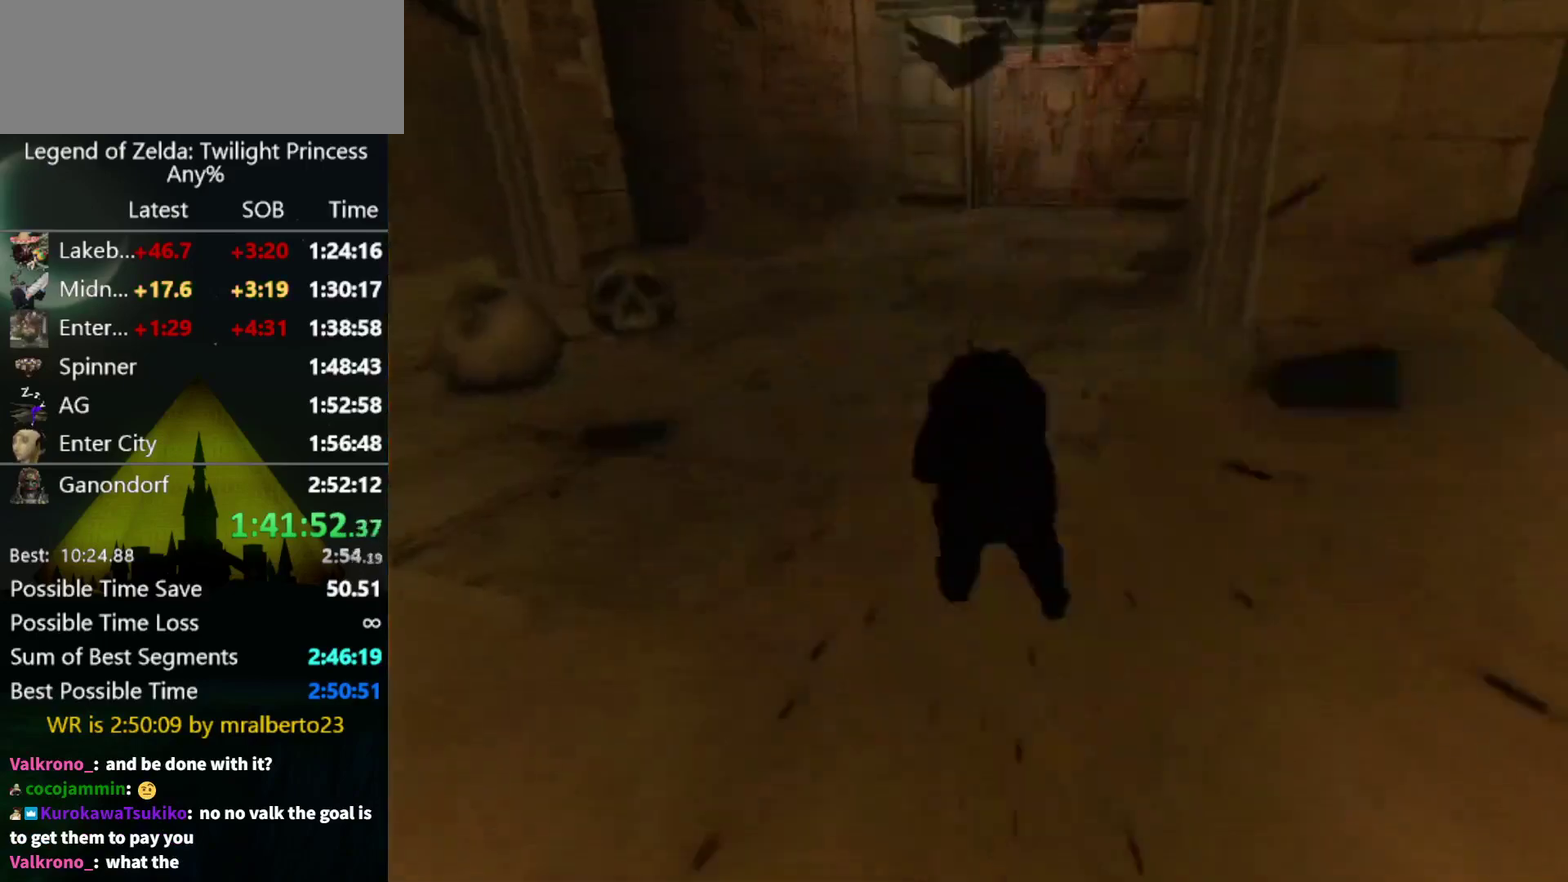
Gameplay with a controller (Nintendo layout); each line is a JSON object with the inputs held at the frame after it. "events" lists button and stick changes between this image and that frame as [ms after this image, input, new state], when the widget could be followed in between. Not read: L3 R3.
{"buttons": [], "left_stick": "up", "right_stick": "center", "events": [[333, "left_stick", "up"]]}
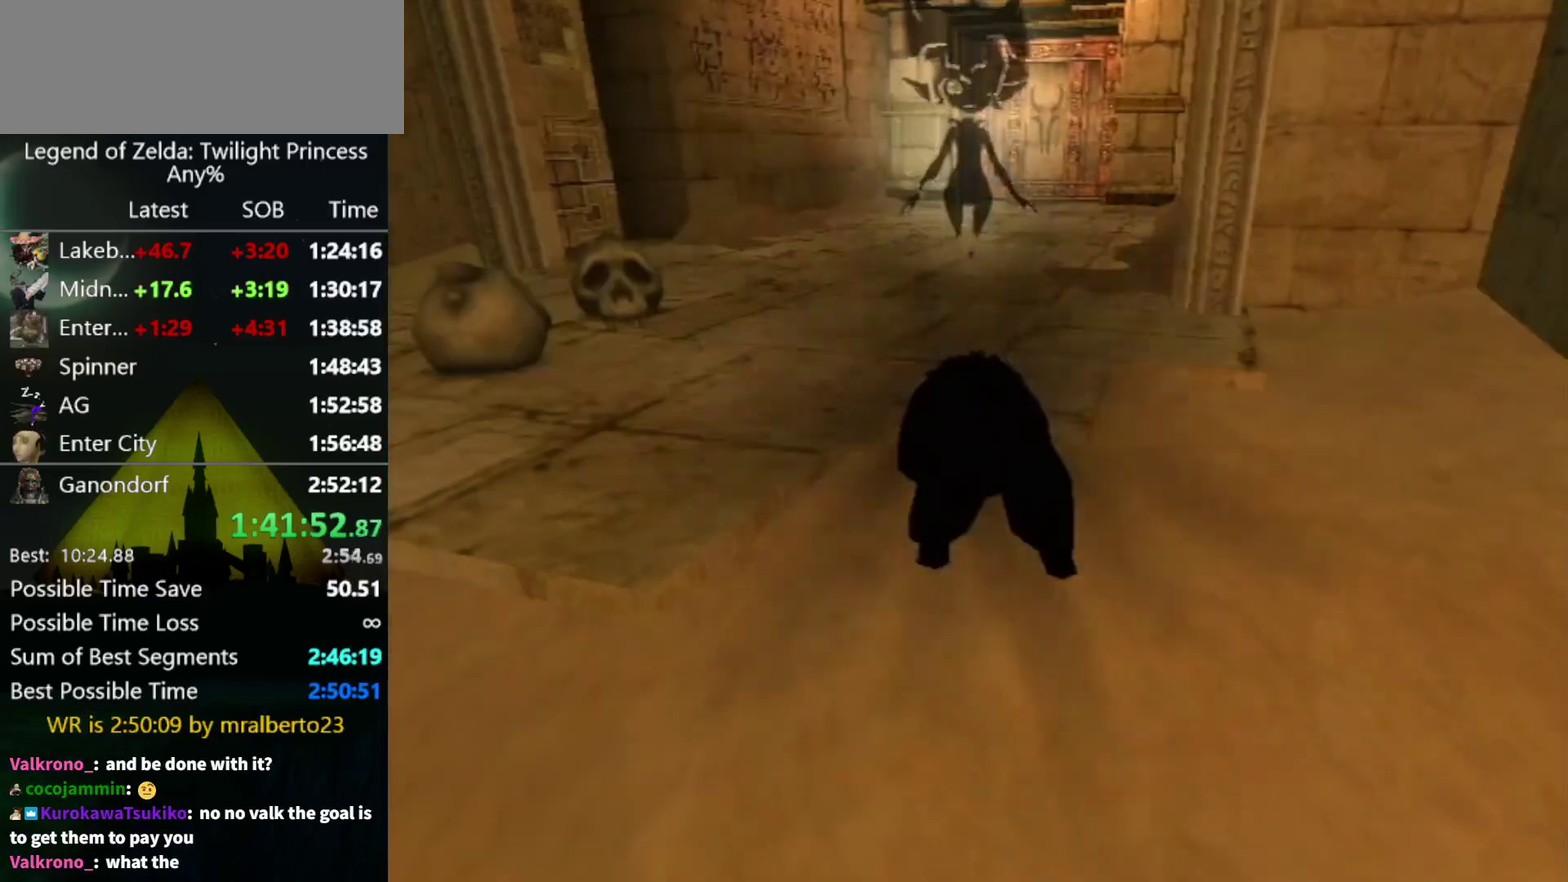
{"buttons": [], "left_stick": "up", "right_stick": "center"}
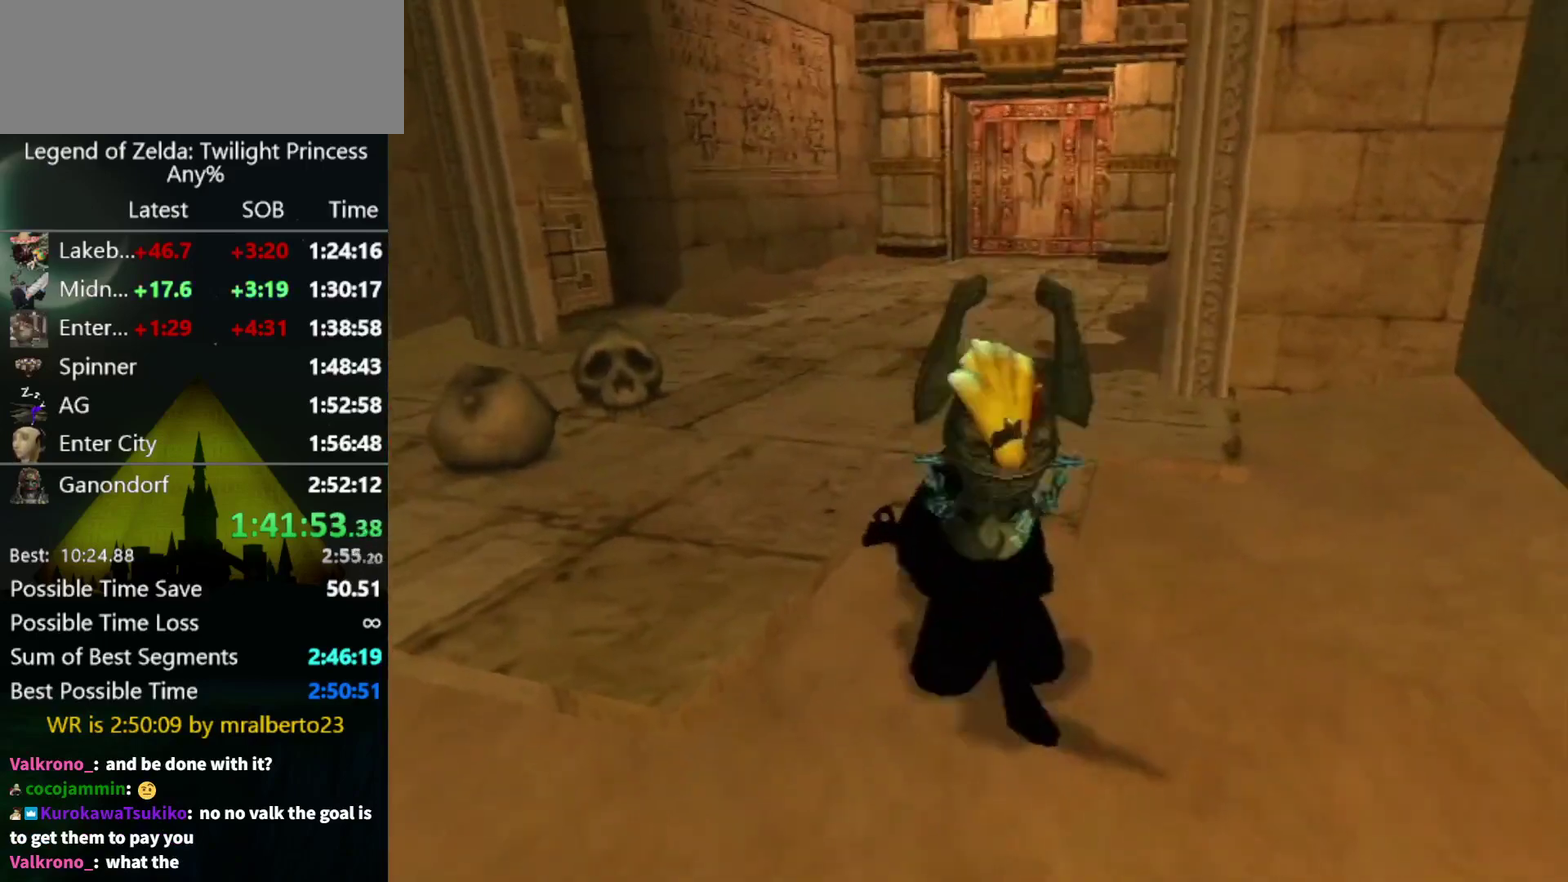
{"buttons": ["X"], "left_stick": "up", "right_stick": "center"}
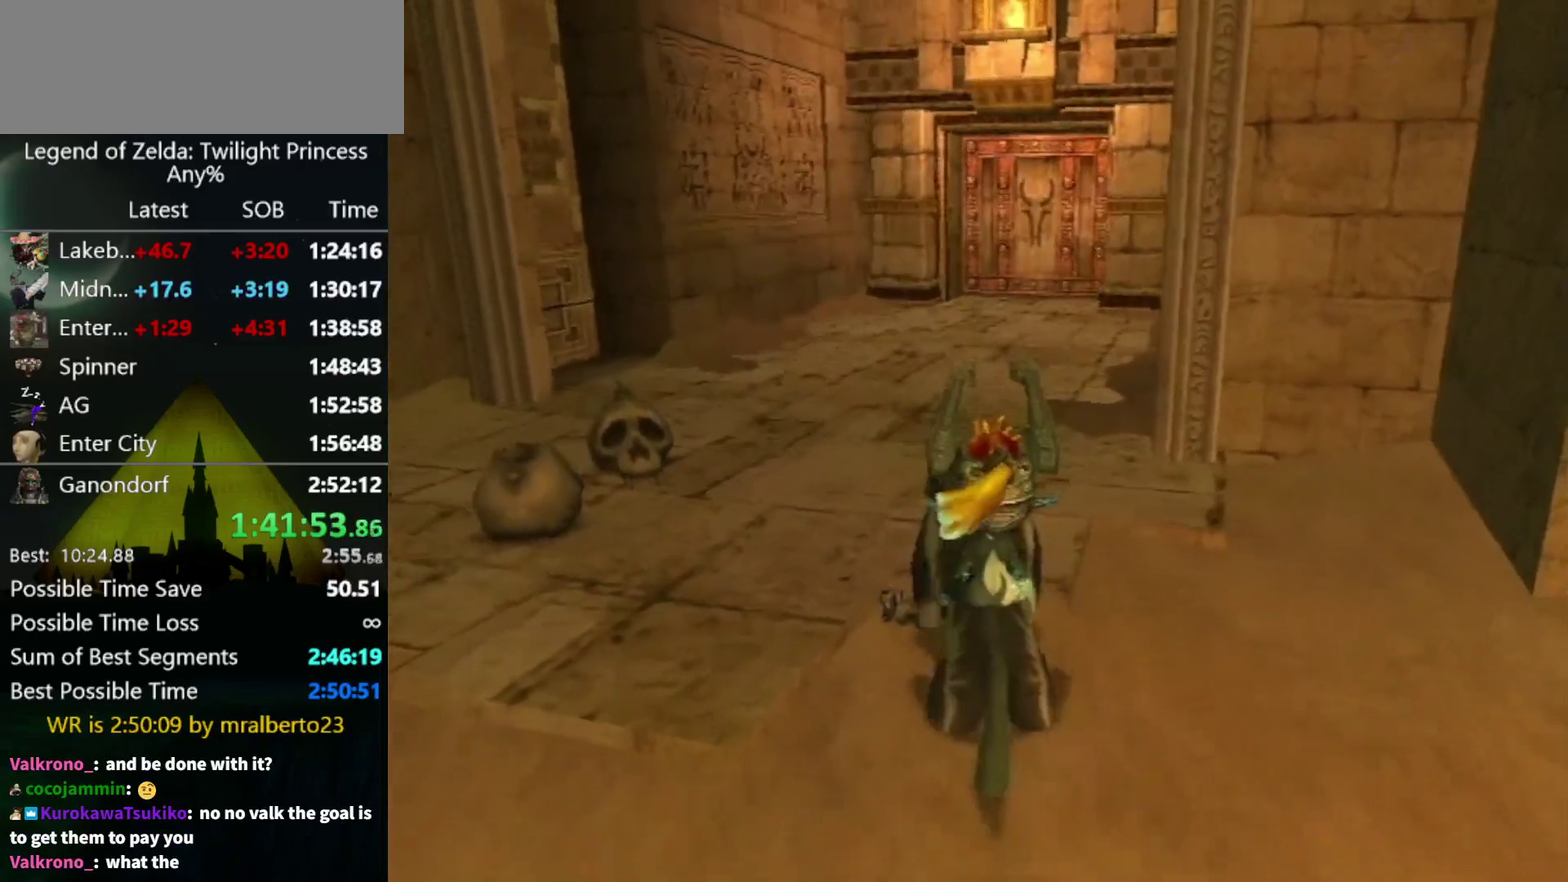
{"buttons": ["A", "X"], "left_stick": "up", "right_stick": "center", "events": [[33, "A", "down"], [100, "A", "up"], [100, "X", "up"], [167, "X", "down"], [267, "X", "up"], [333, "A", "down"], [333, "X", "down"], [400, "A", "up"], [400, "X", "up"], [500, "A", "down"], [500, "X", "down"]]}
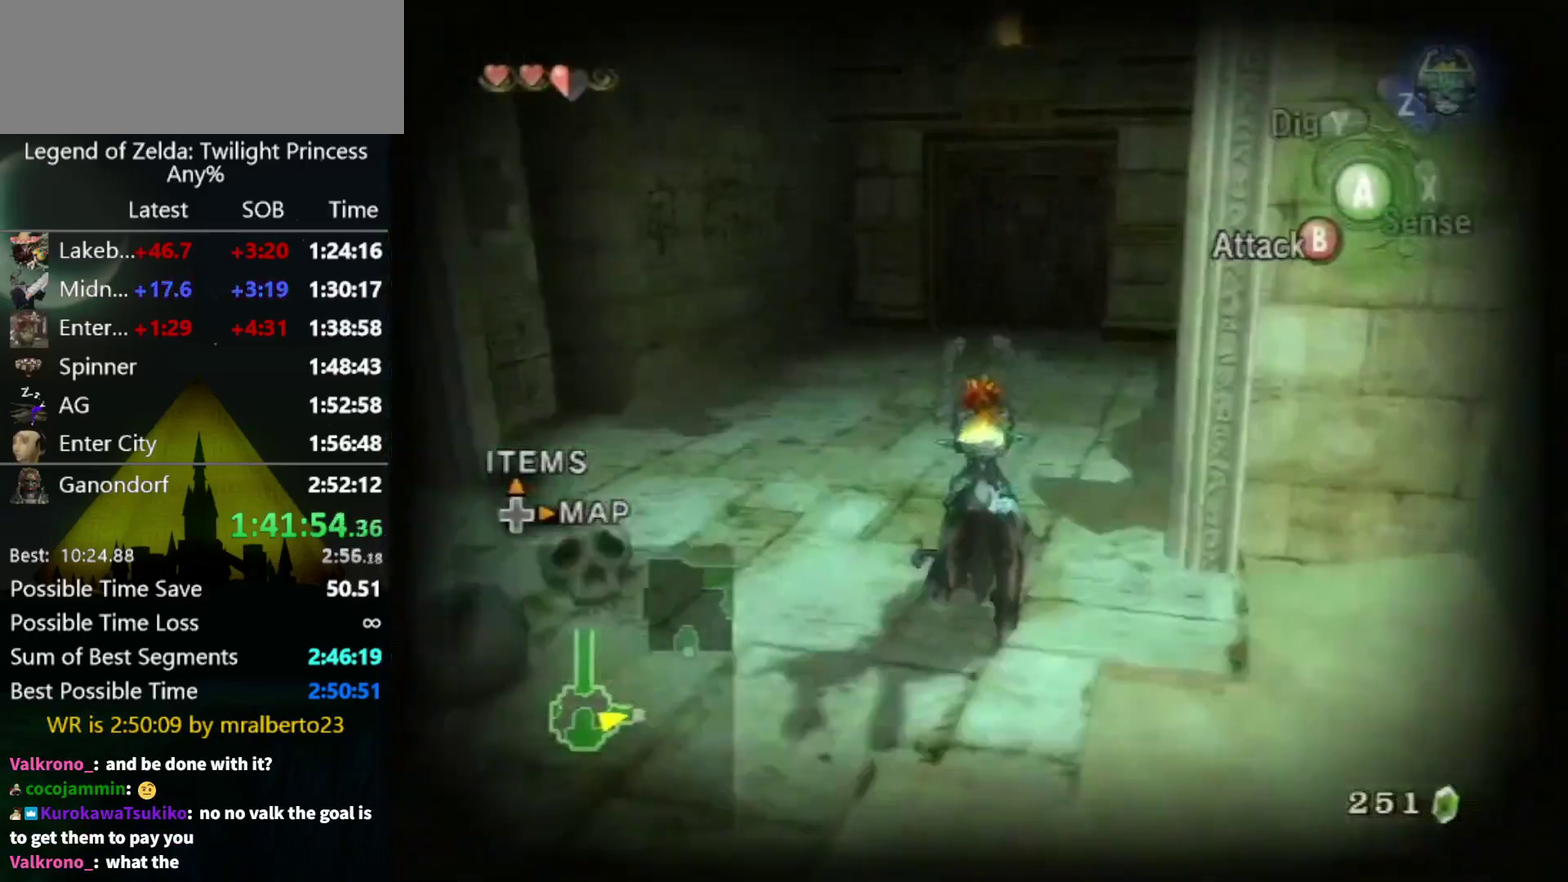
{"buttons": [], "left_stick": "up", "right_stick": "center", "events": [[67, "A", "up"], [67, "X", "up"], [133, "X", "down"], [200, "X", "up"]]}
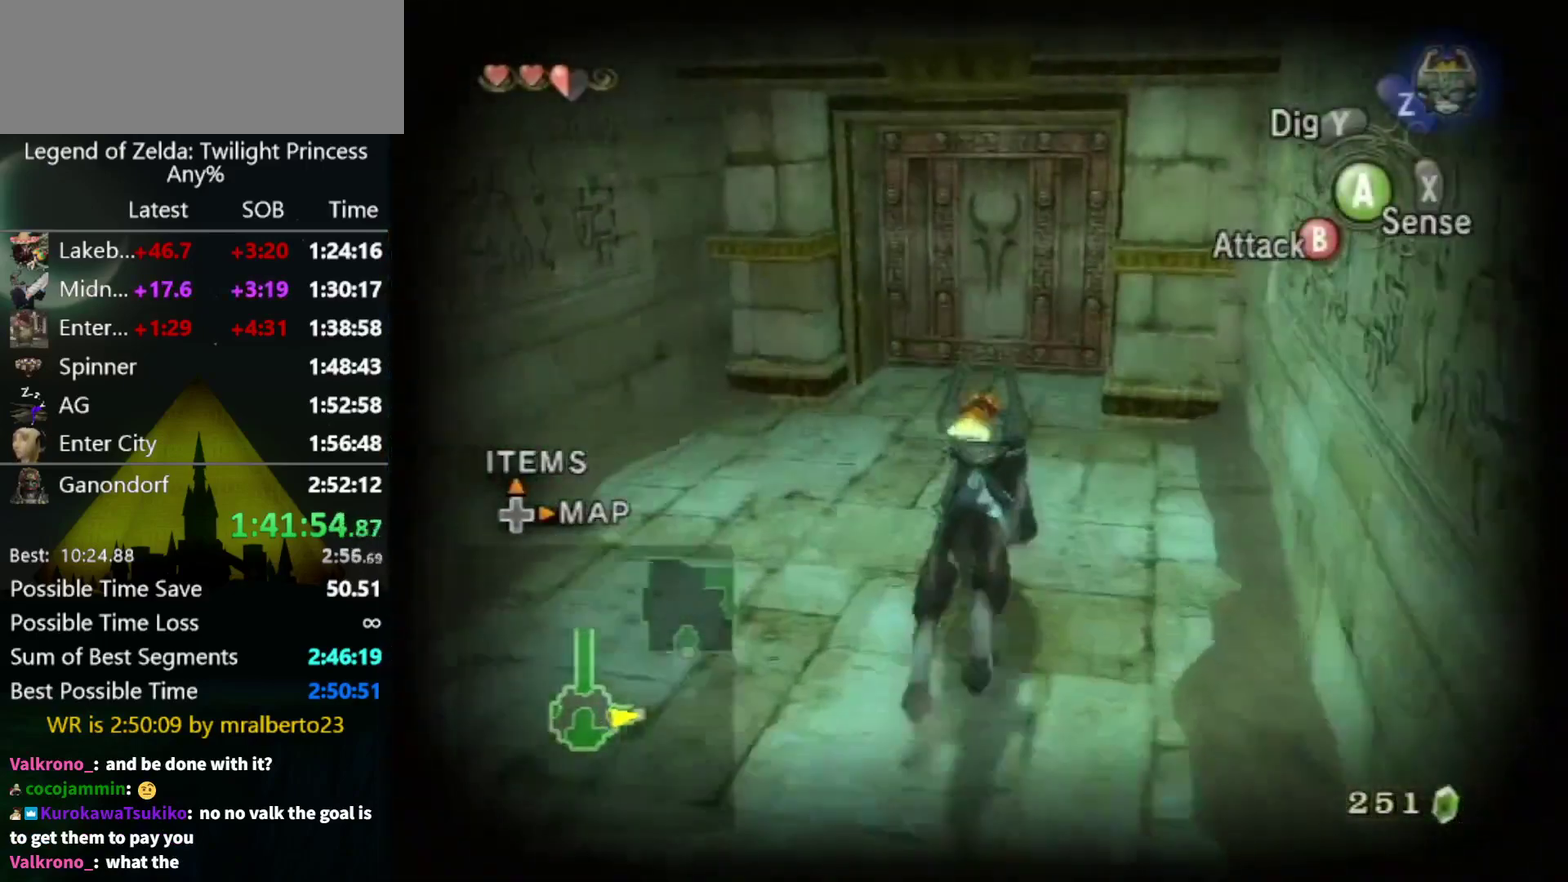
{"buttons": [], "left_stick": "up", "right_stick": "center", "events": []}
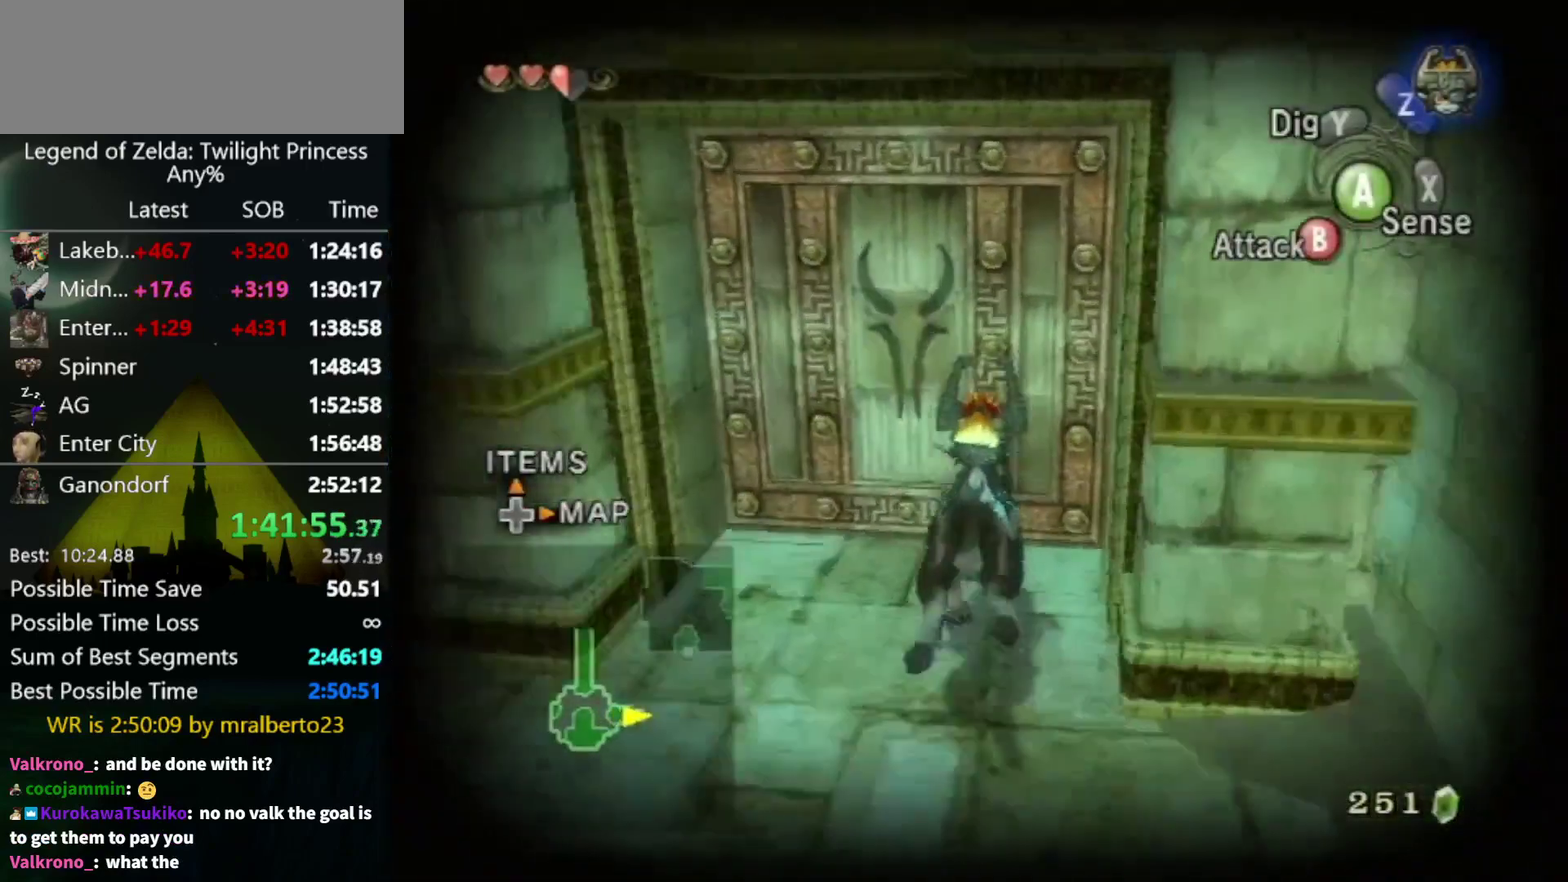
{"buttons": [], "left_stick": "center", "right_stick": "center", "events": [[100, "A", "down"], [200, "A", "up"], [267, "A", "down"], [367, "A", "up"], [433, "left_stick", "center"]]}
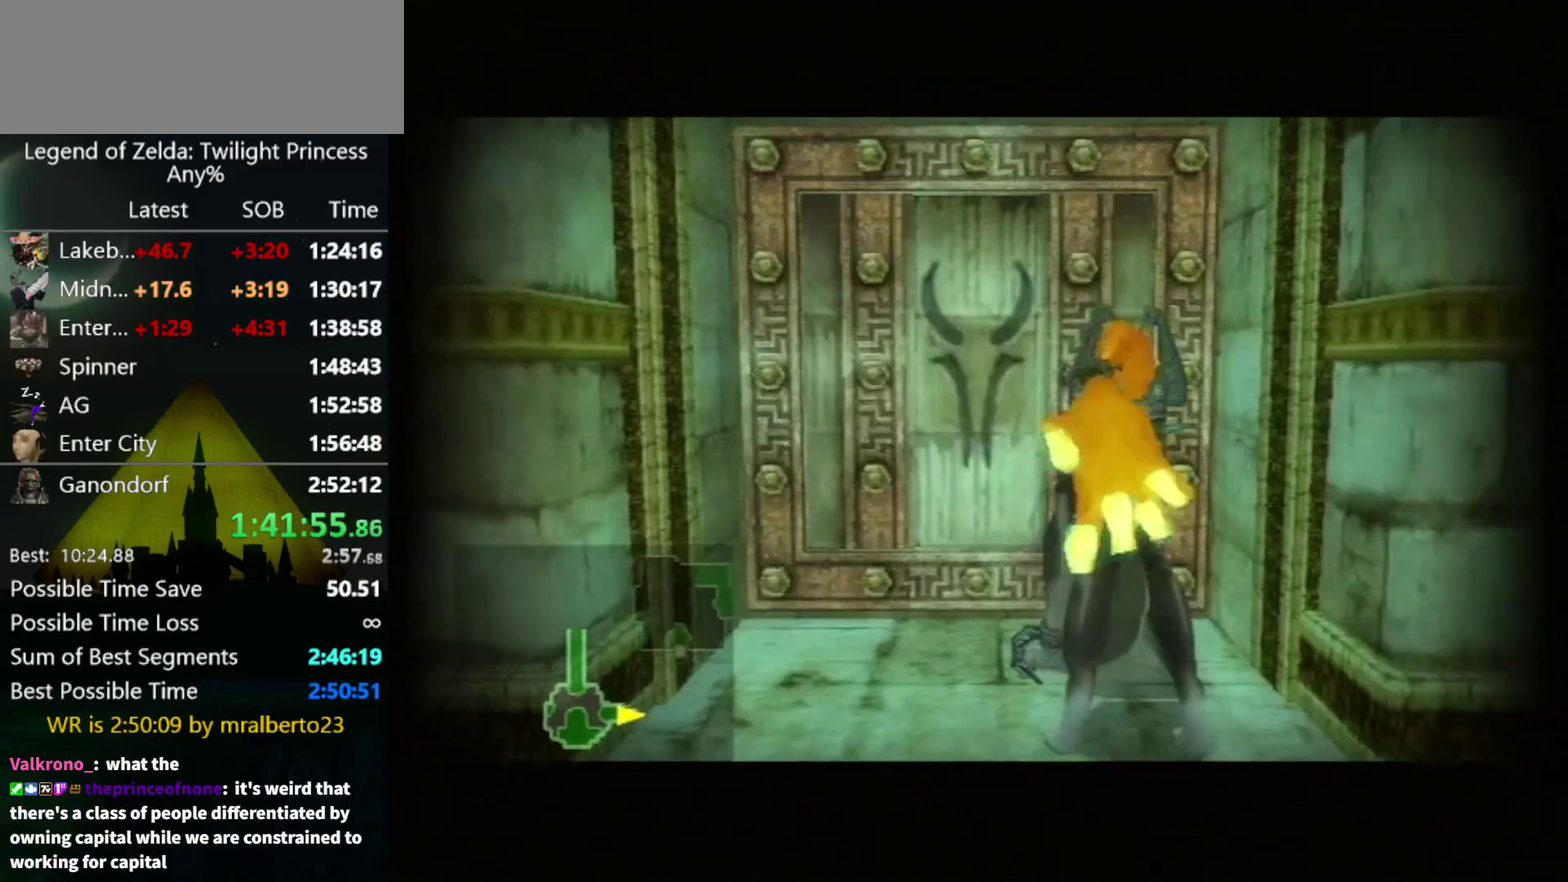
{"buttons": [], "left_stick": "center", "right_stick": "center", "events": []}
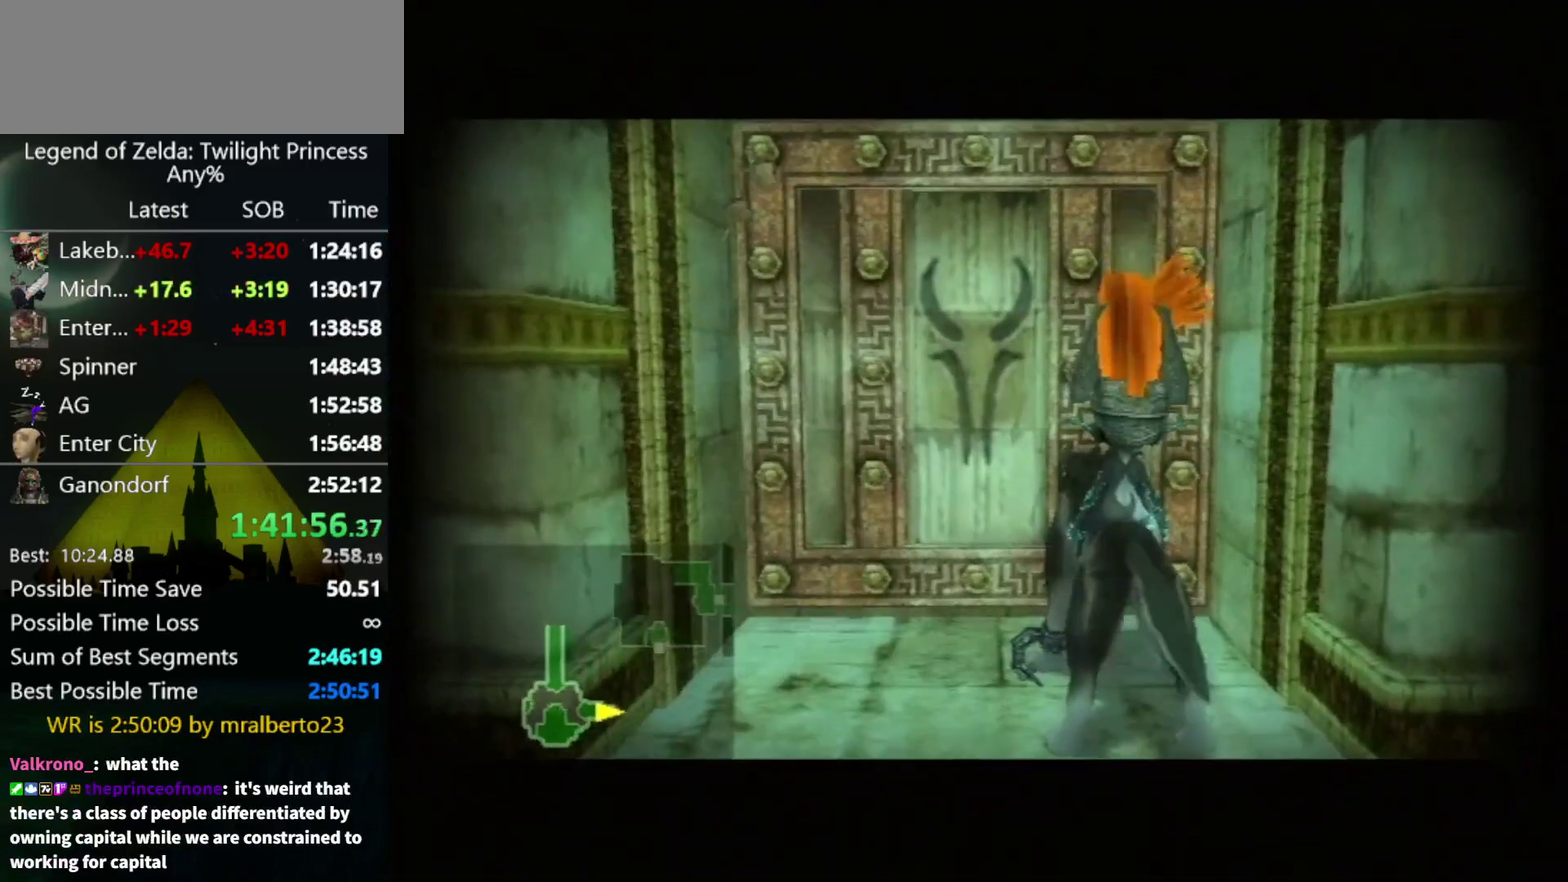
{"buttons": [], "left_stick": "center", "right_stick": "center", "events": []}
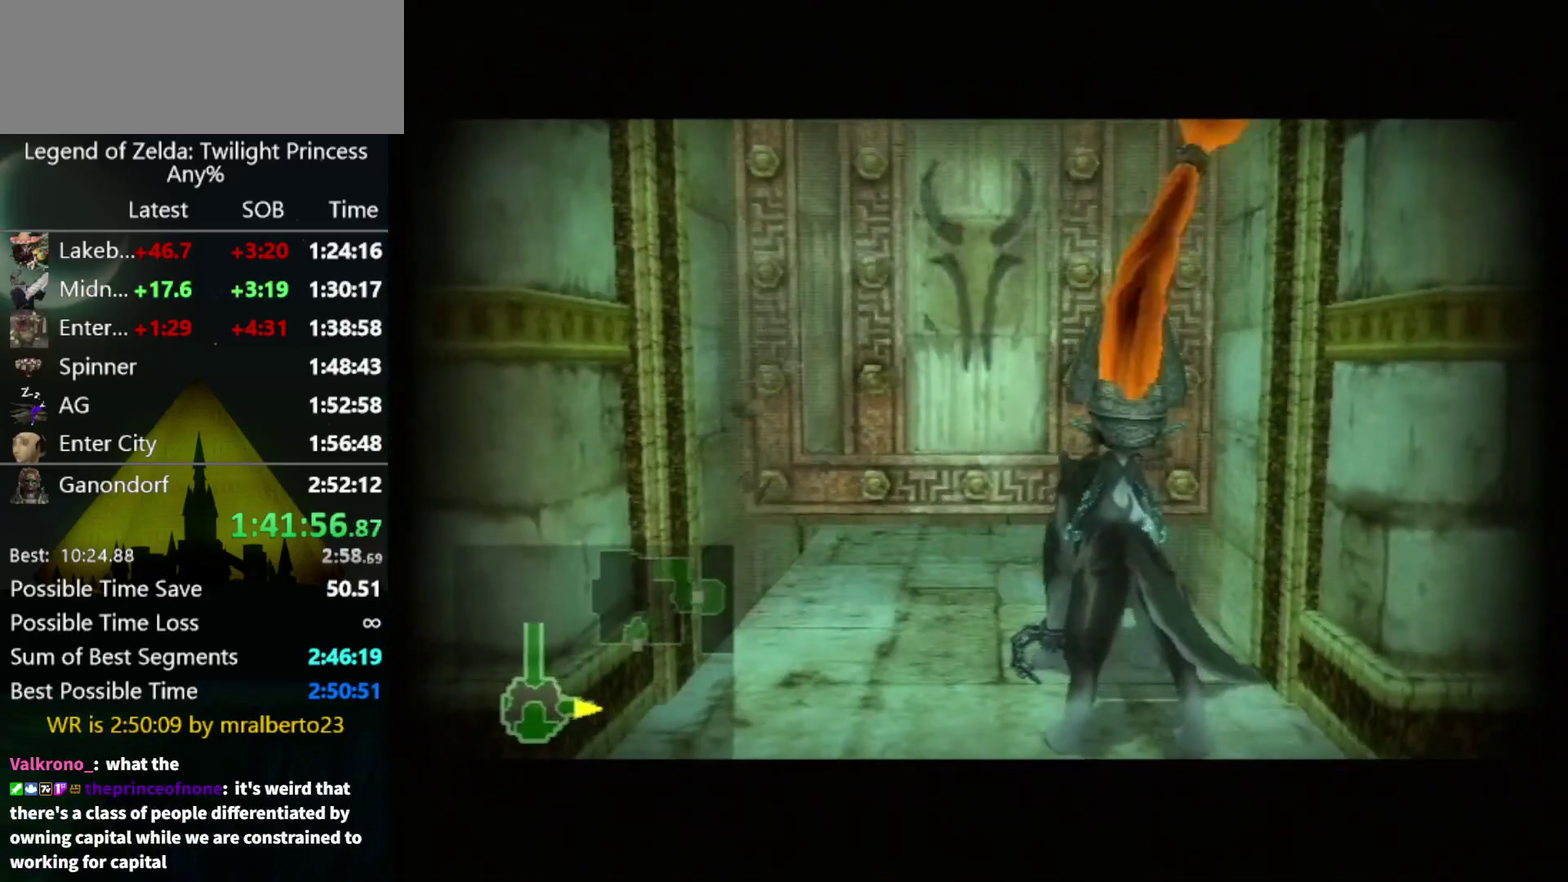
{"buttons": [], "left_stick": "center", "right_stick": "center", "events": []}
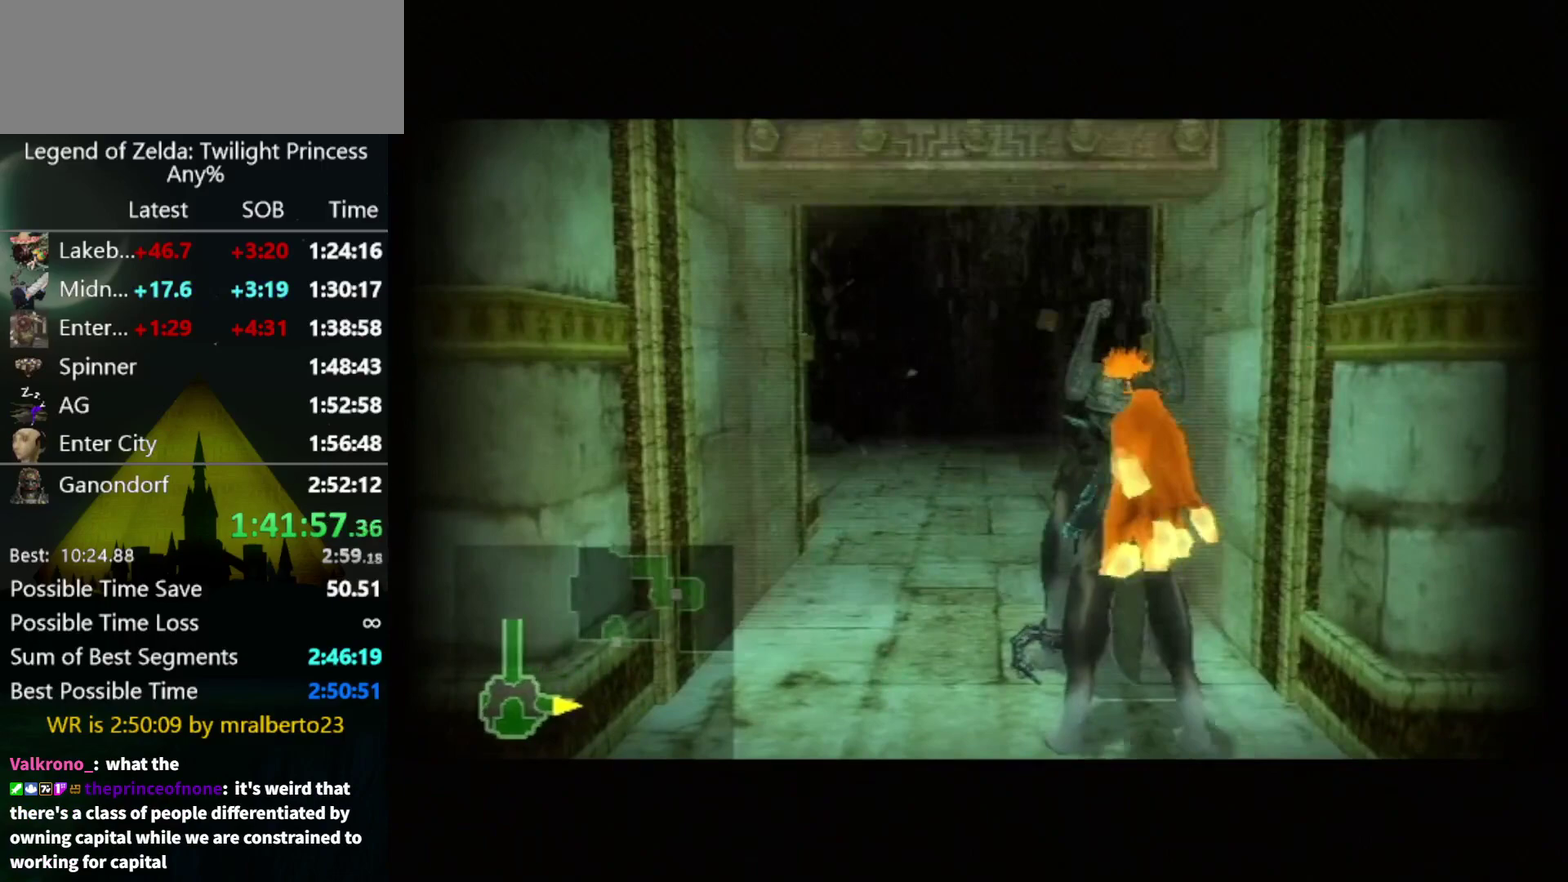
{"buttons": [], "left_stick": "center", "right_stick": "center", "events": []}
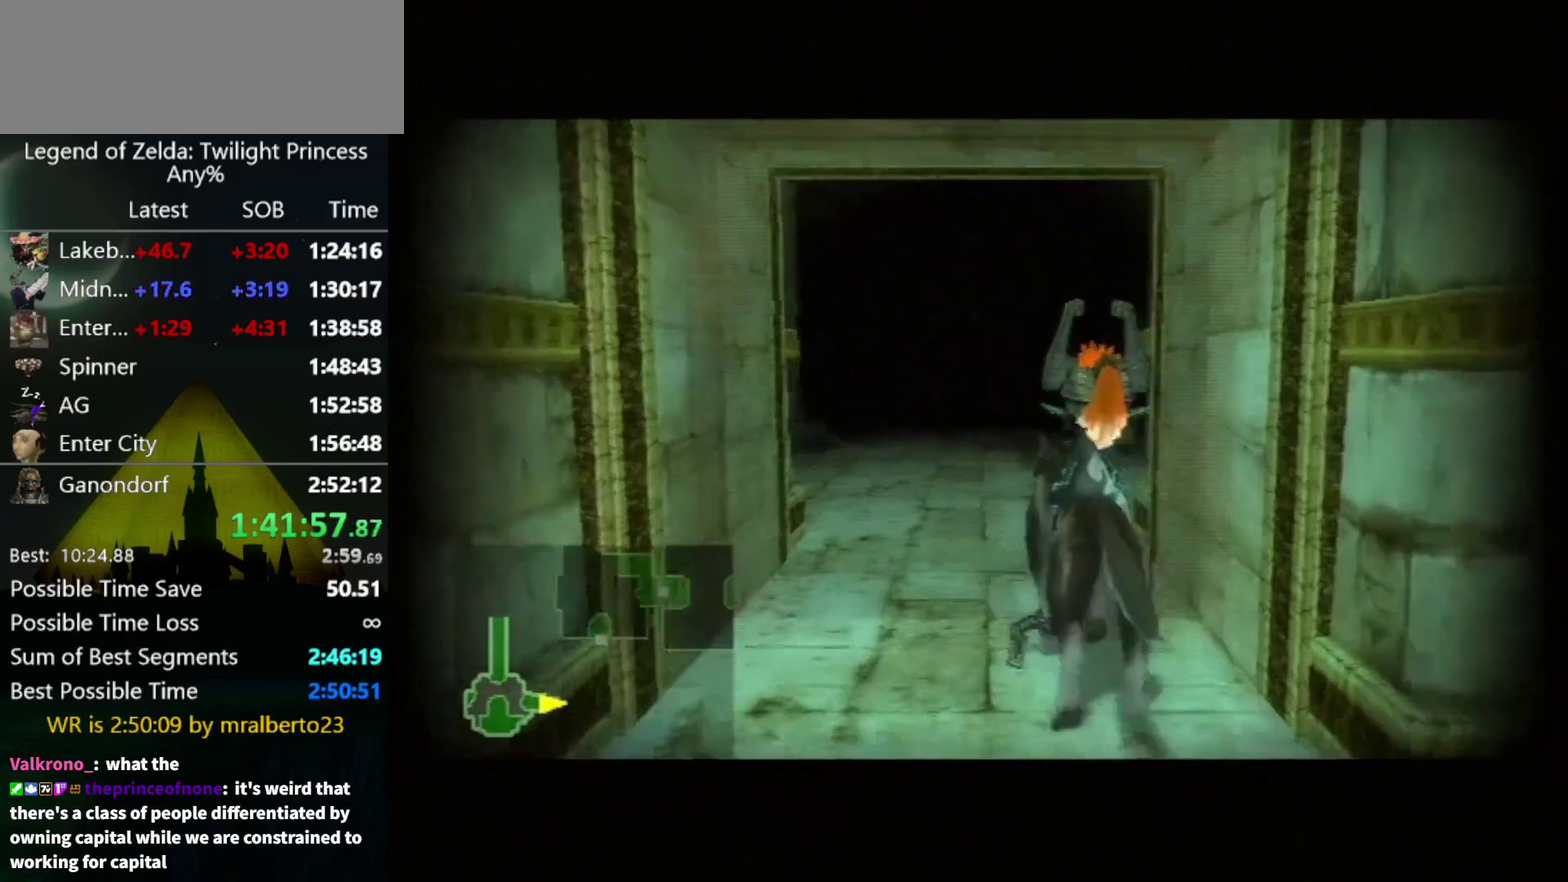
{"buttons": [], "left_stick": "center", "right_stick": "center", "events": []}
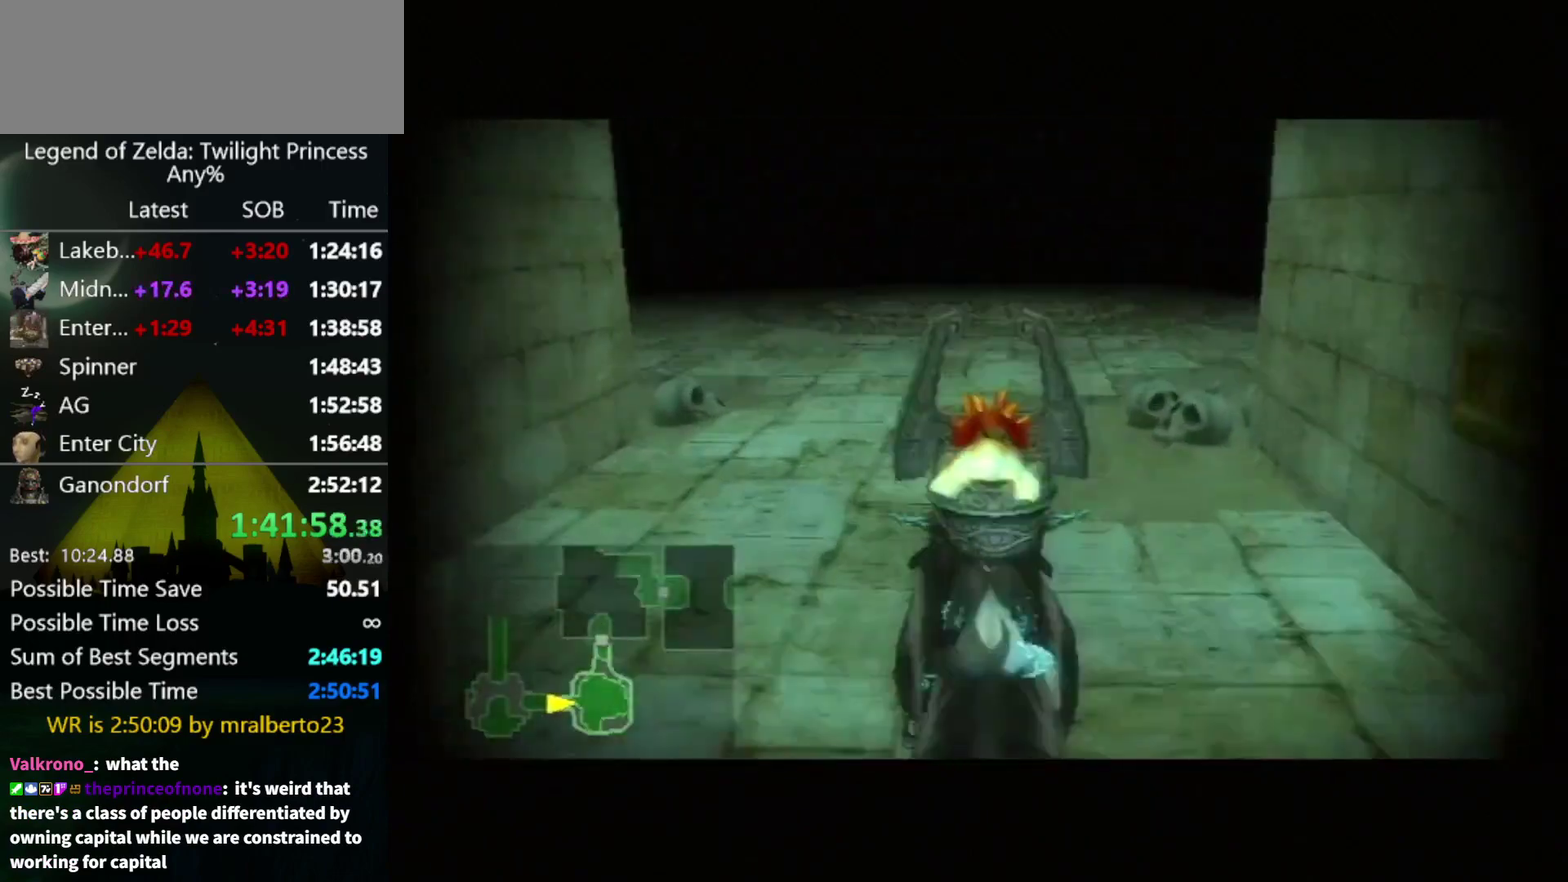
{"buttons": [], "left_stick": "up", "right_stick": "center", "events": [[133, "left_stick", "up"]]}
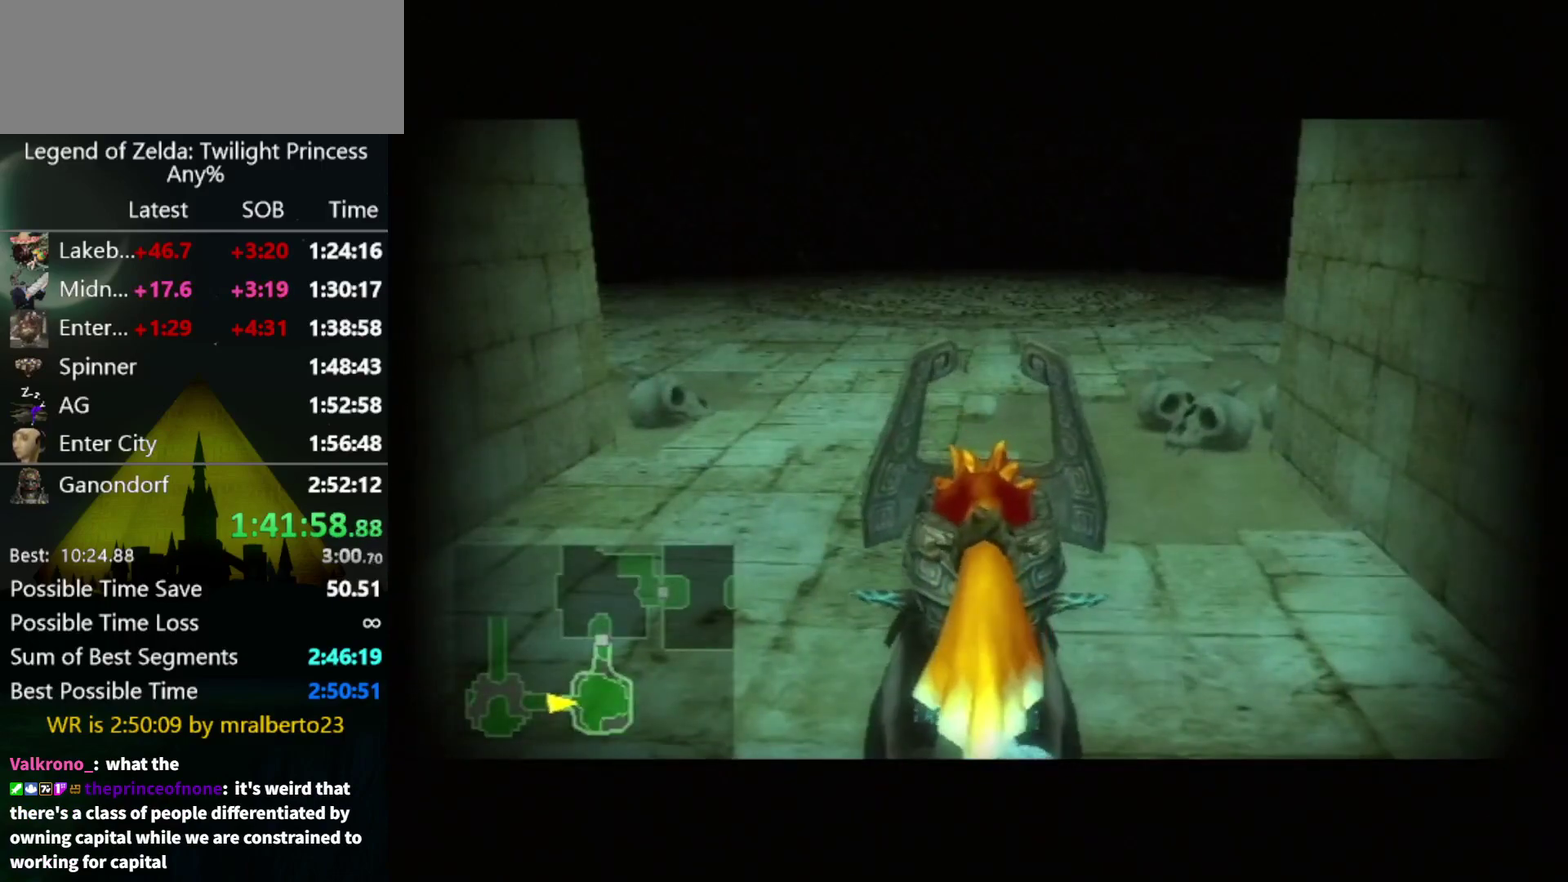
{"buttons": [], "left_stick": "up", "right_stick": "center", "events": []}
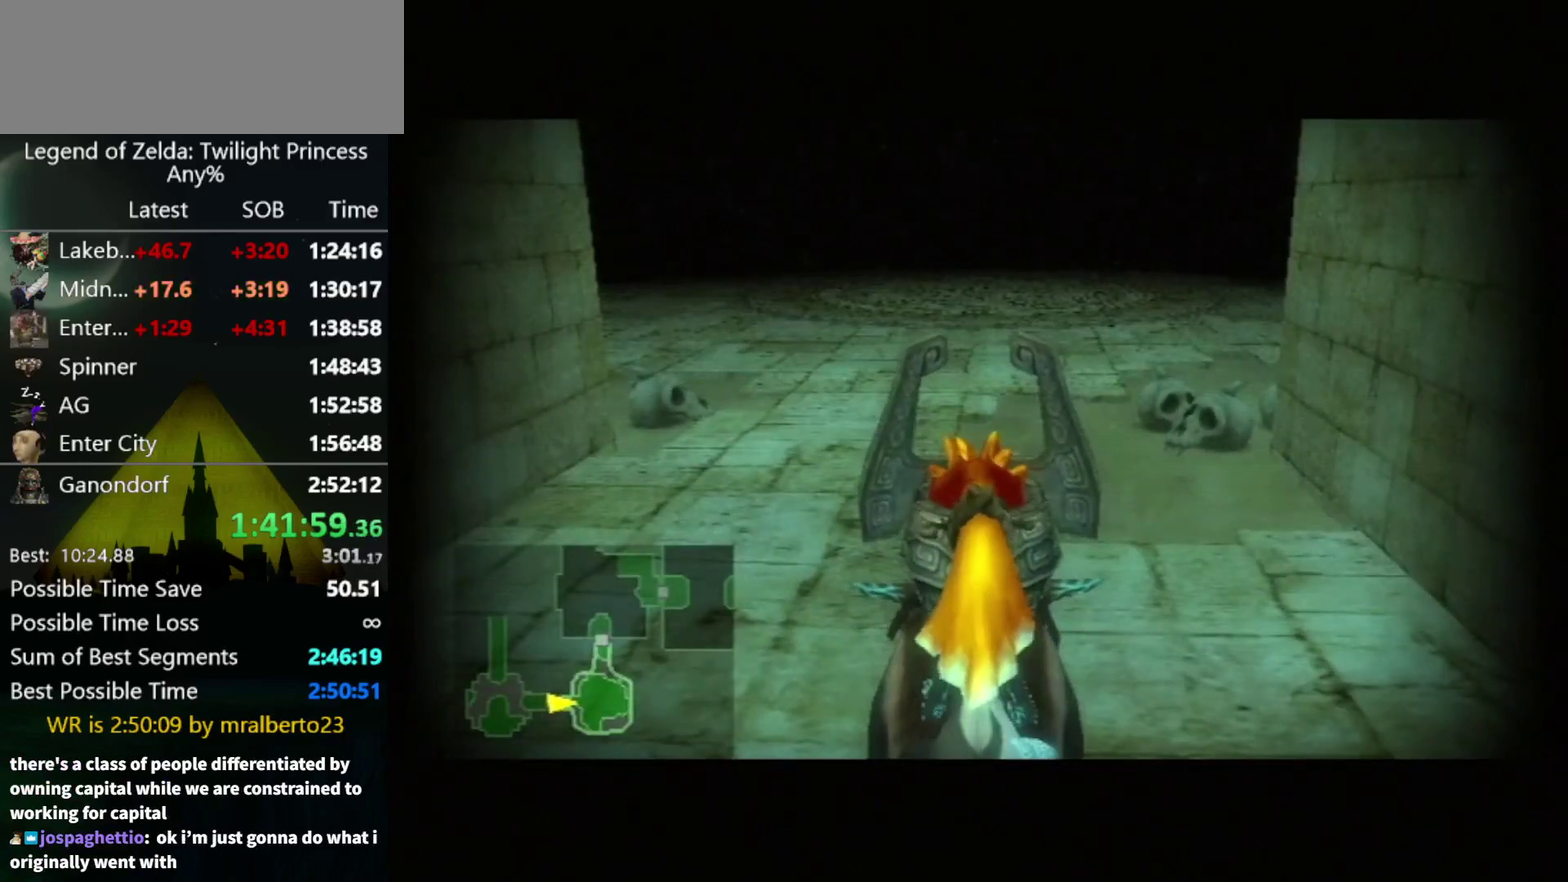
{"buttons": [], "left_stick": "up-right", "right_stick": "center", "events": [[33, "left_stick", "up-right"], [200, "left_stick", "up"], [233, "A", "down"], [300, "A", "up"], [300, "left_stick", "up-right"], [367, "A", "down"], [433, "A", "up"]]}
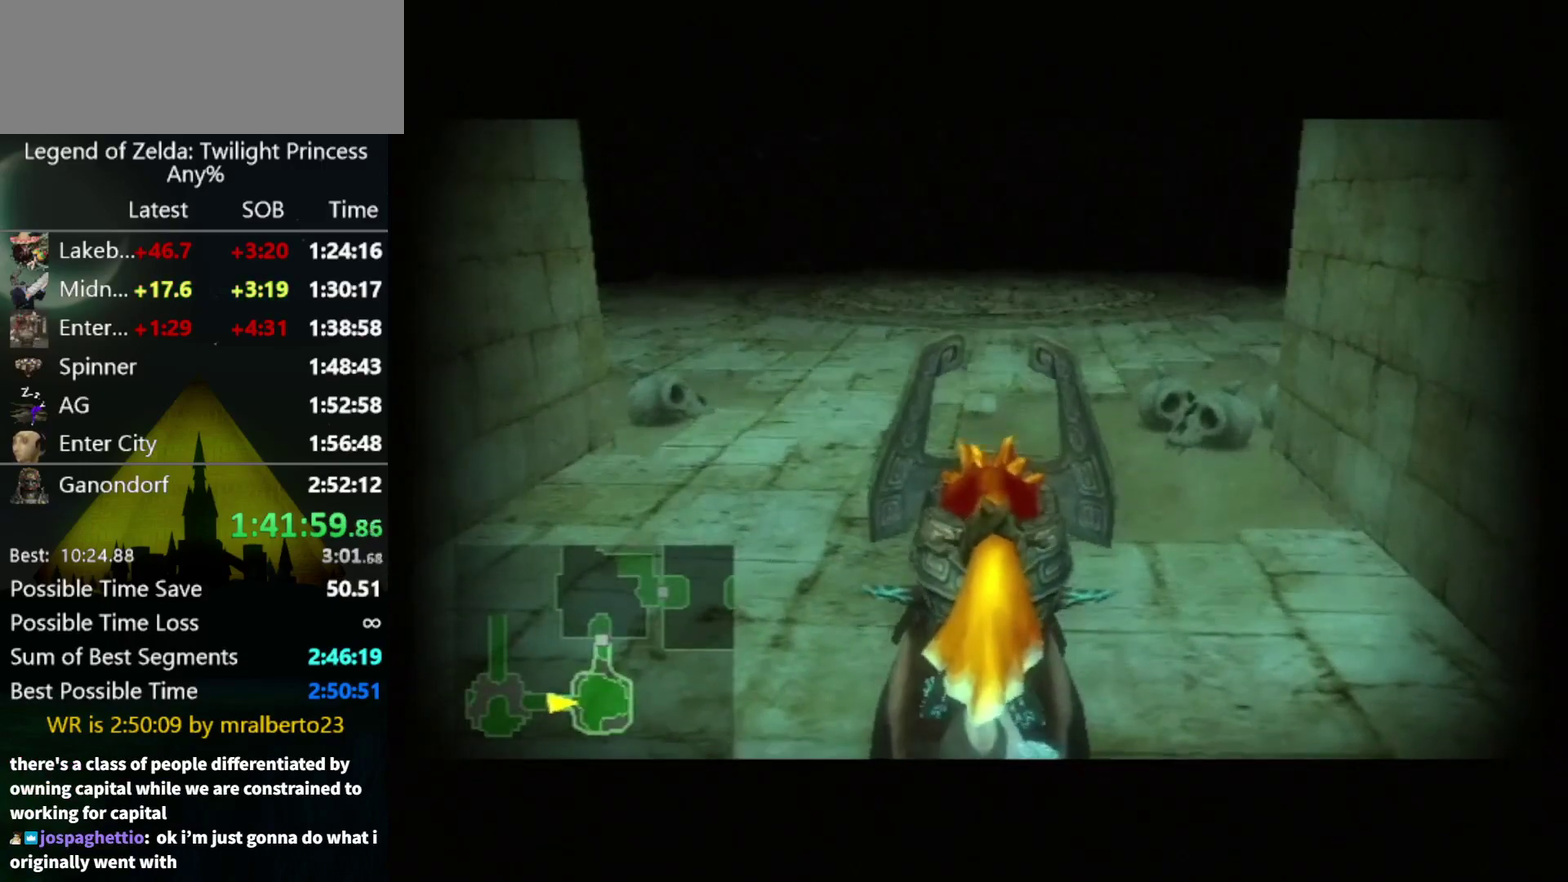
{"buttons": [], "left_stick": "up", "right_stick": "center", "events": [[233, "A", "down"], [300, "A", "up"], [433, "B", "down"], [467, "left_stick", "up"], [500, "B", "up"]]}
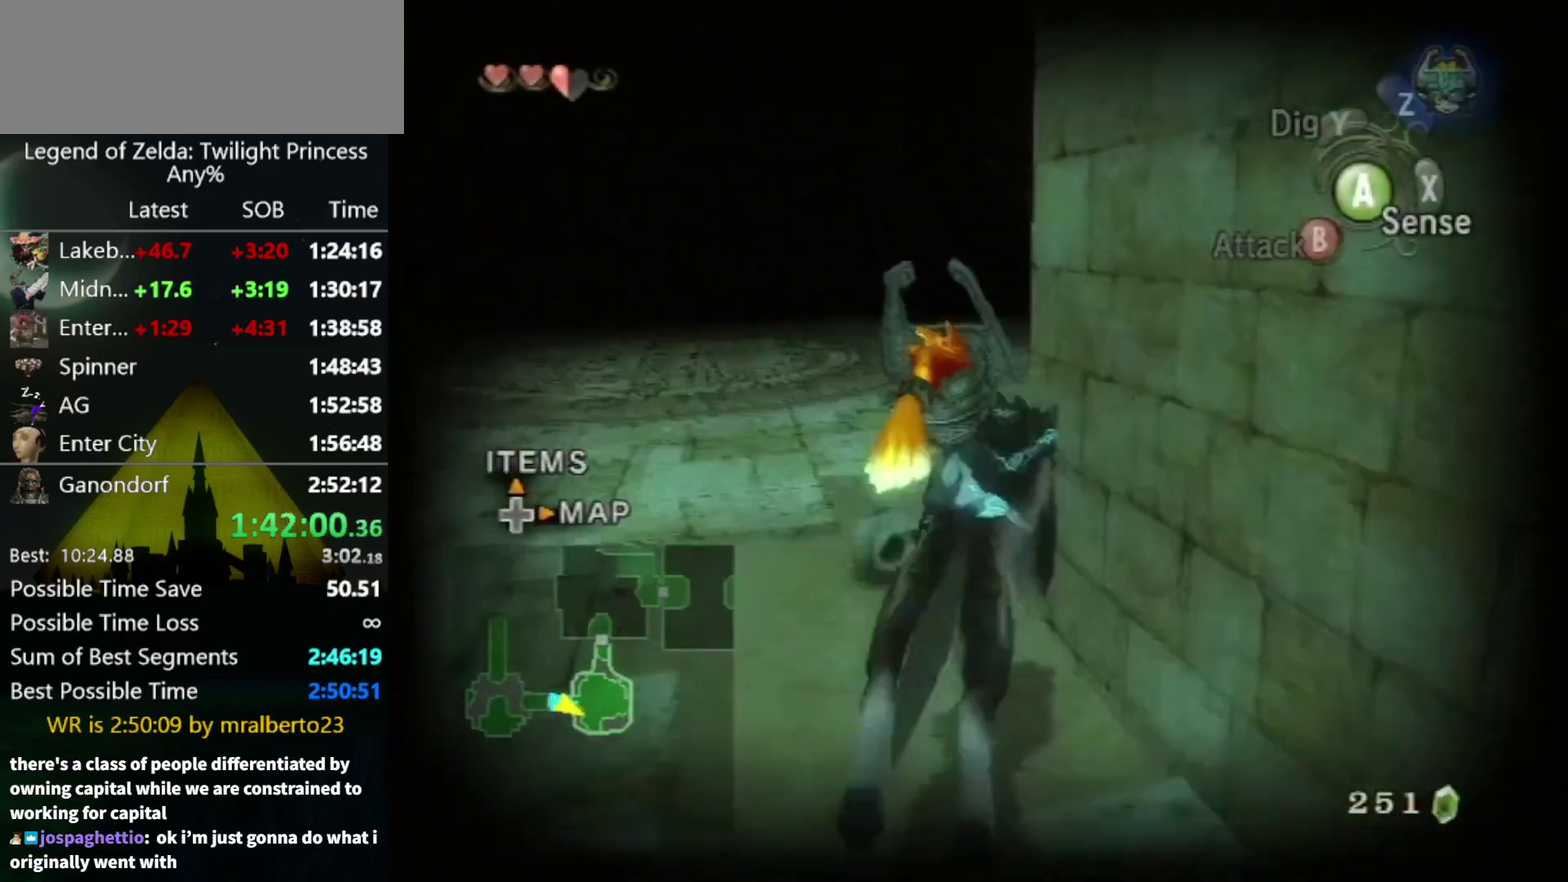
{"buttons": [], "left_stick": "up-right", "right_stick": "center", "events": [[267, "left_stick", "up-right"]]}
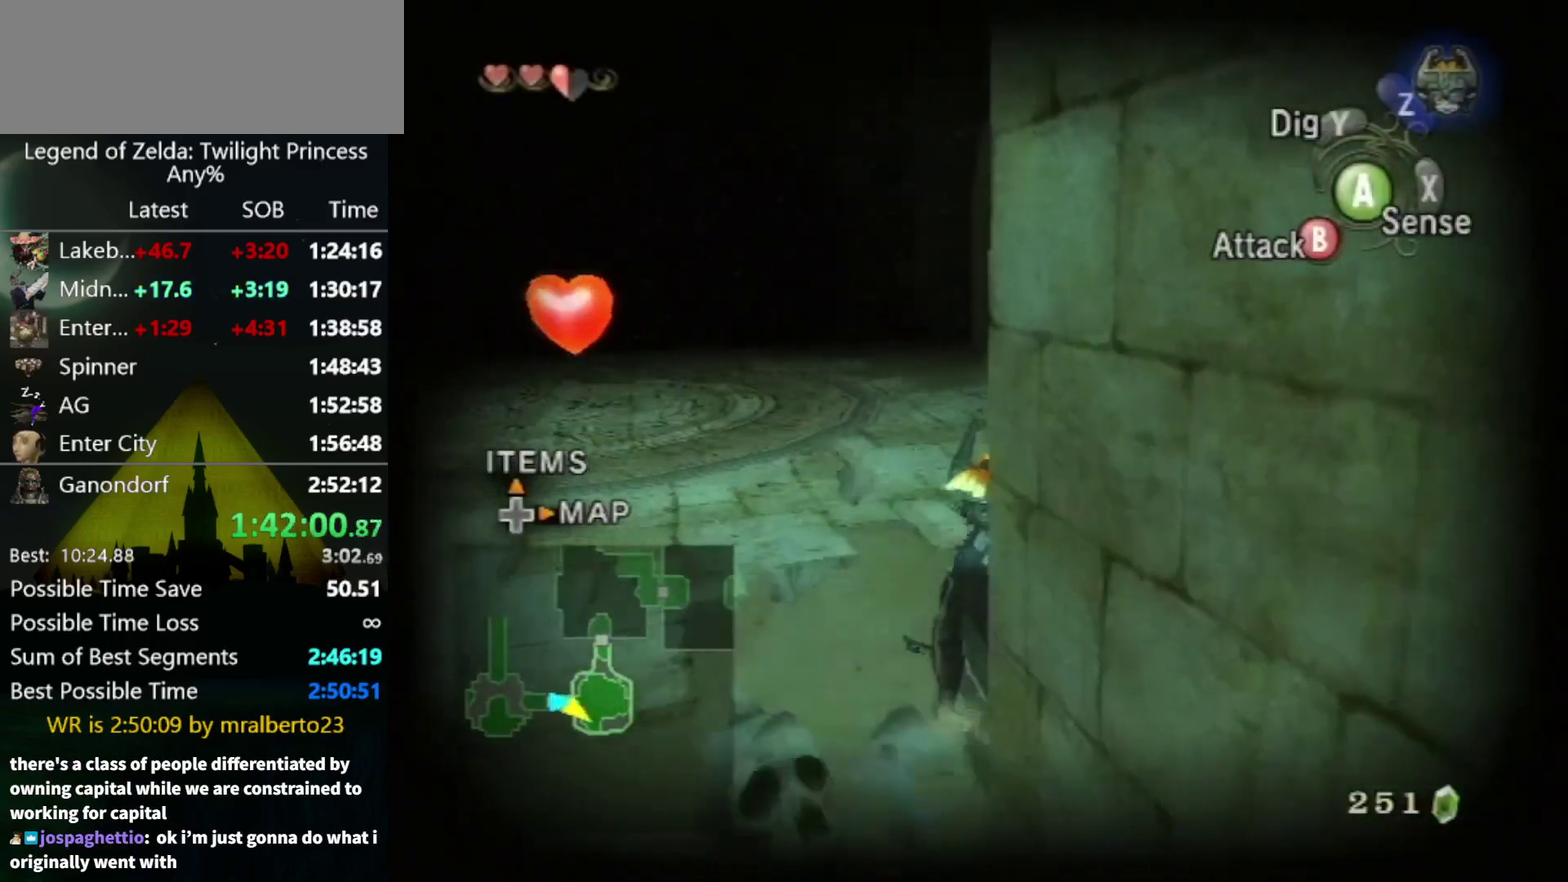
{"buttons": ["L1"], "left_stick": "up", "right_stick": "center", "events": [[200, "L1", "down"], [200, "left_stick", "up"], [300, "L1", "up"], [367, "L1", "down"]]}
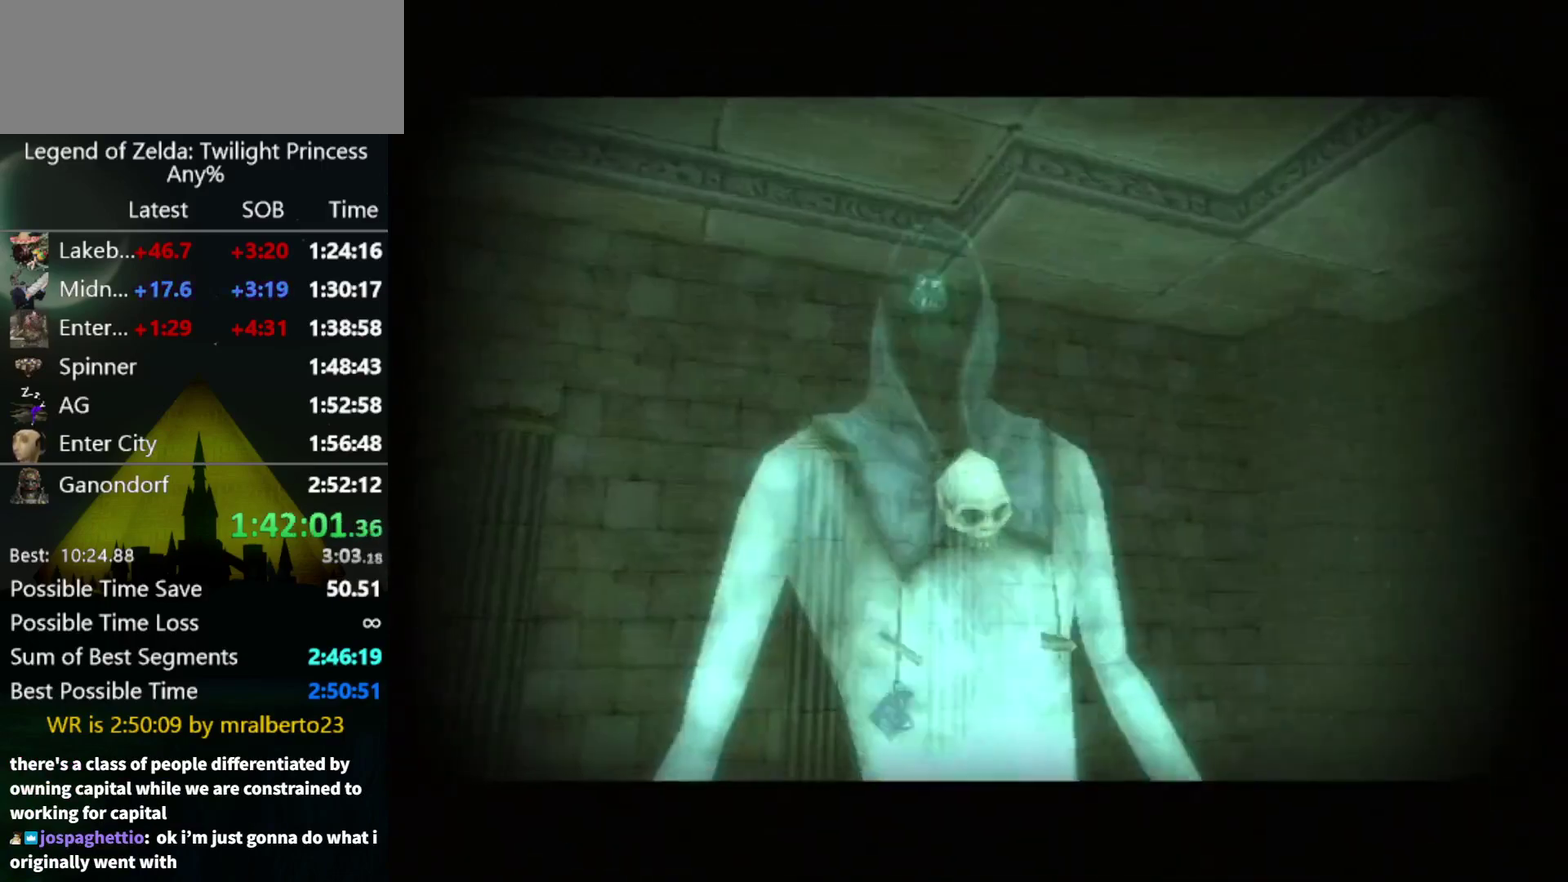
{"buttons": [], "left_stick": "up", "right_stick": "center", "events": [[200, "L1", "up"]]}
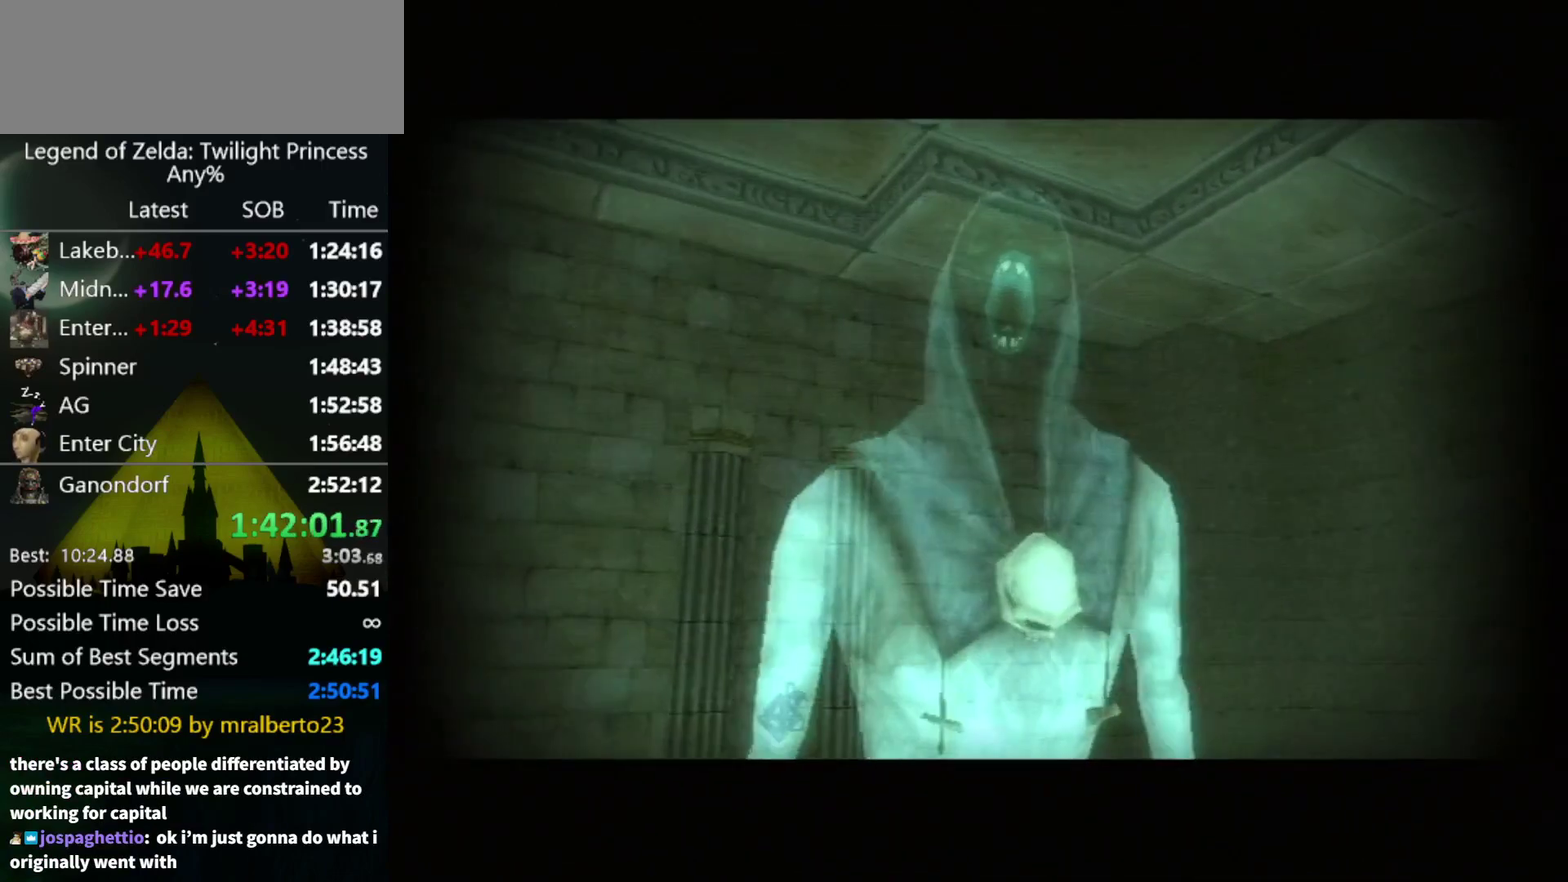
{"buttons": [], "left_stick": "center", "right_stick": "center", "events": [[33, "left_stick", "center"]]}